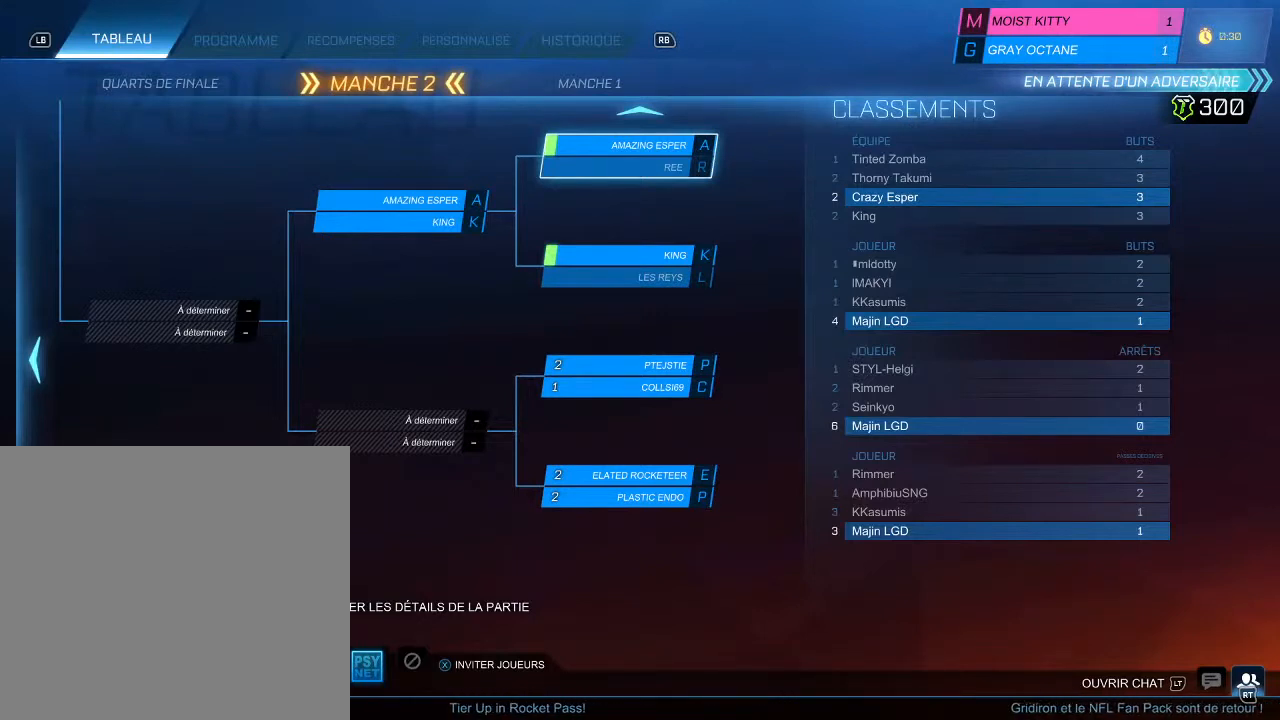
Gameplay with a controller (Xbox layout); each line is a JSON object with the inputs held at the frame after it. "events" lists button and stick changes between this image and that frame as [ms after this image, input, new state], when the widget could be followed in between.
{"buttons": [], "left_stick": "center", "right_stick": "center", "events": []}
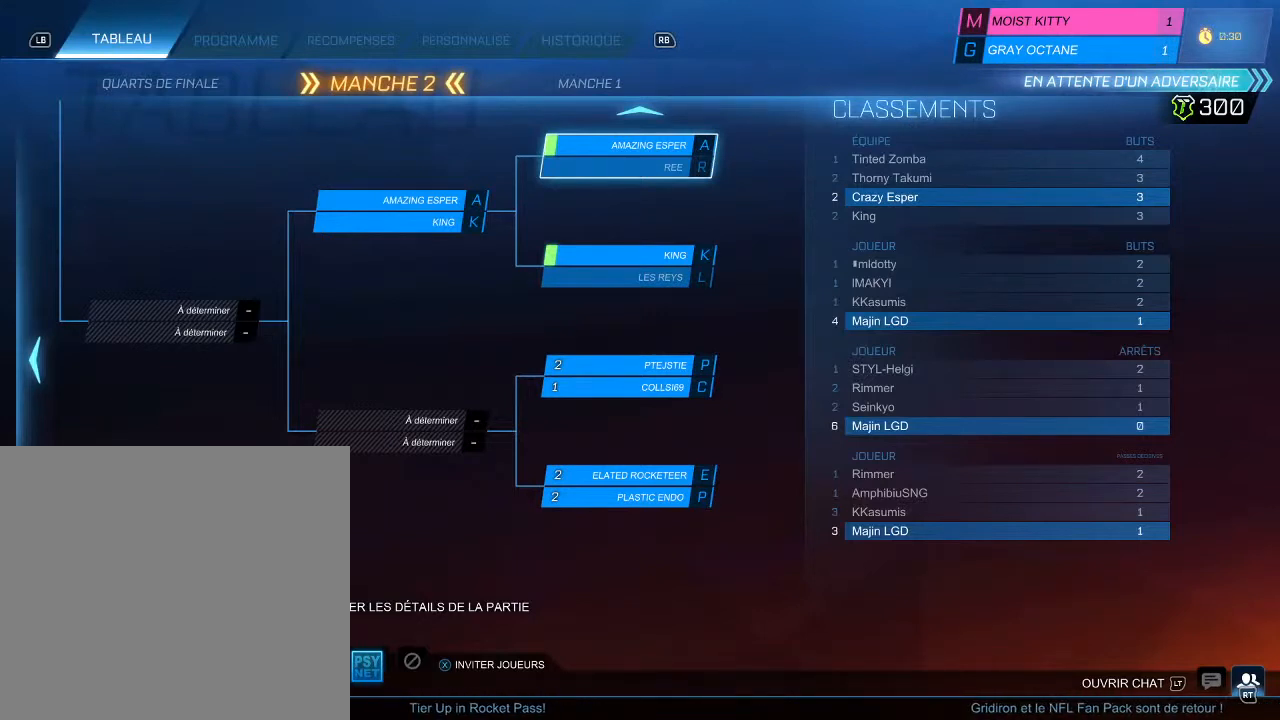
{"buttons": [], "left_stick": "center", "right_stick": "center", "events": []}
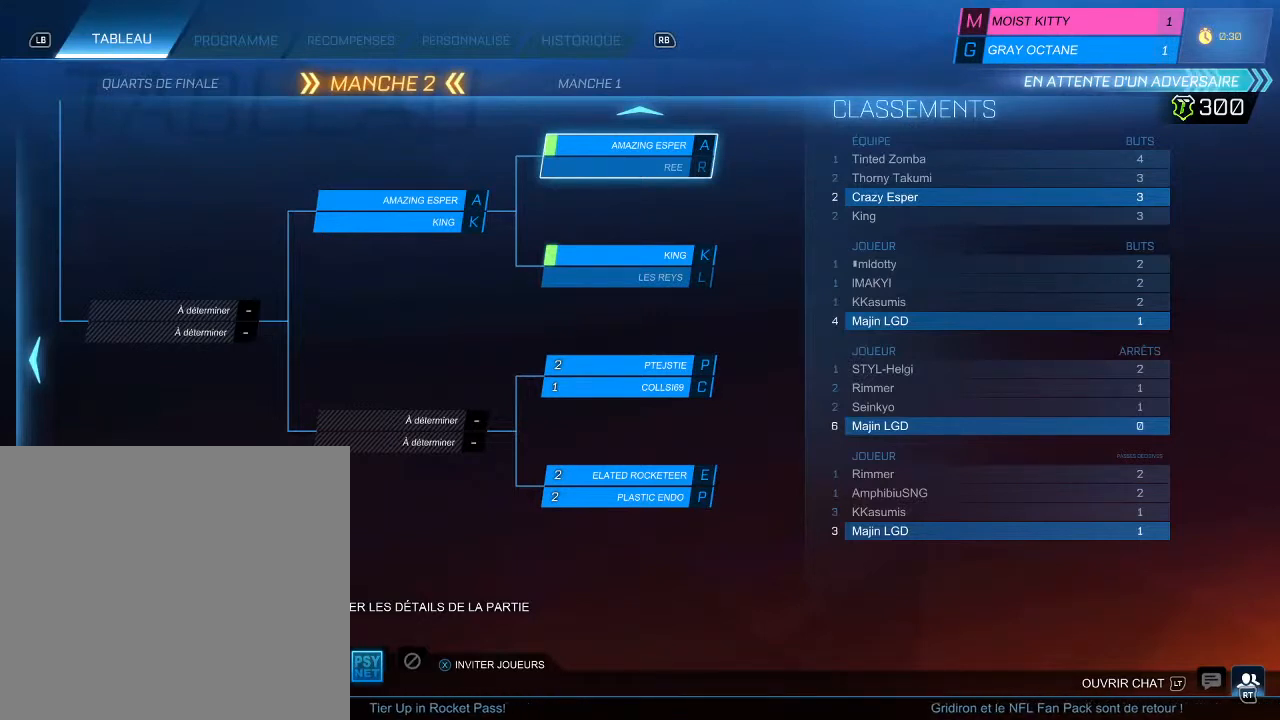
{"buttons": [], "left_stick": "center", "right_stick": "center", "events": []}
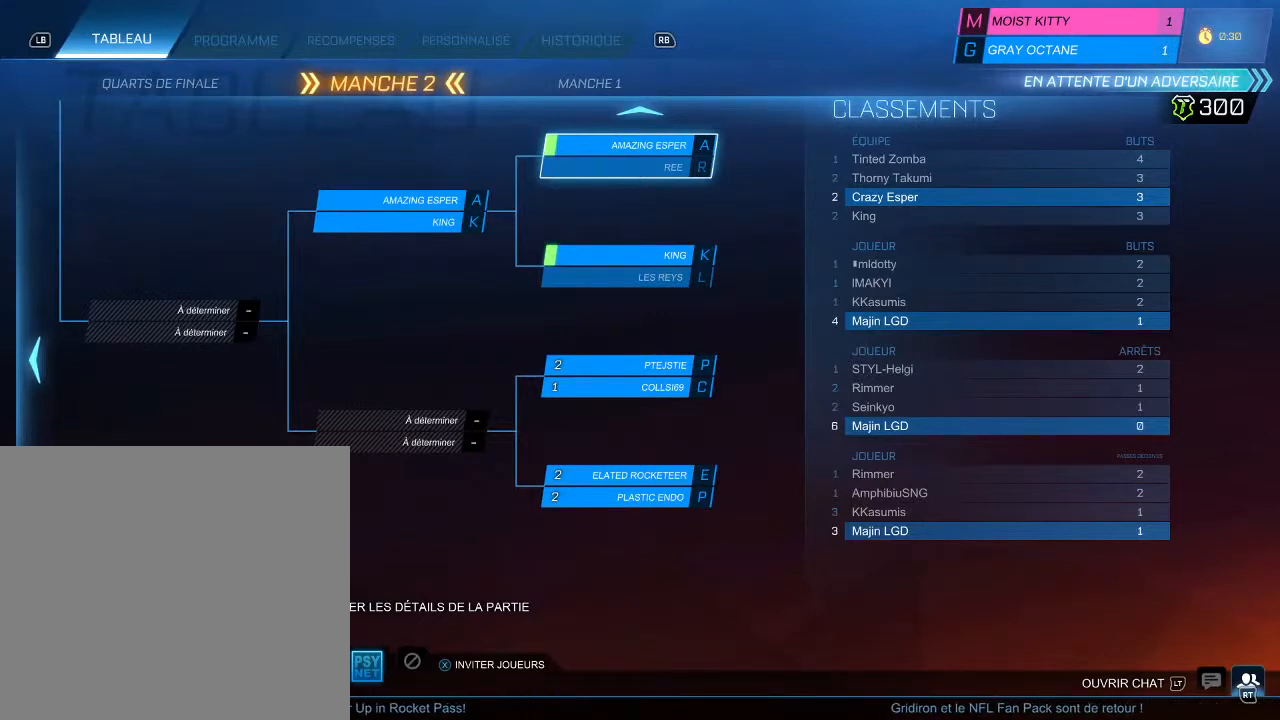
{"buttons": [], "left_stick": "center", "right_stick": "center", "events": [[367, "DPAD_DOWN", "down"], [500, "DPAD_DOWN", "up"]]}
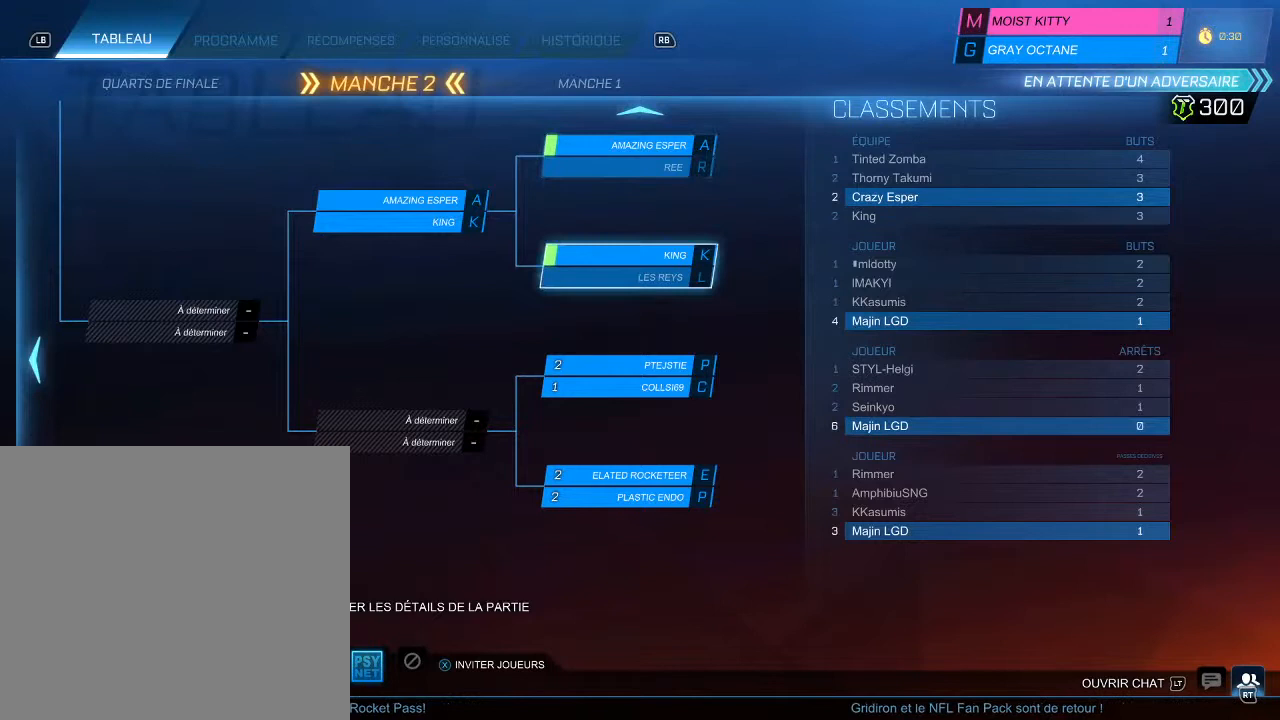
{"buttons": [], "left_stick": "center", "right_stick": "center", "events": [[100, "DPAD_DOWN", "down"], [267, "DPAD_DOWN", "up"]]}
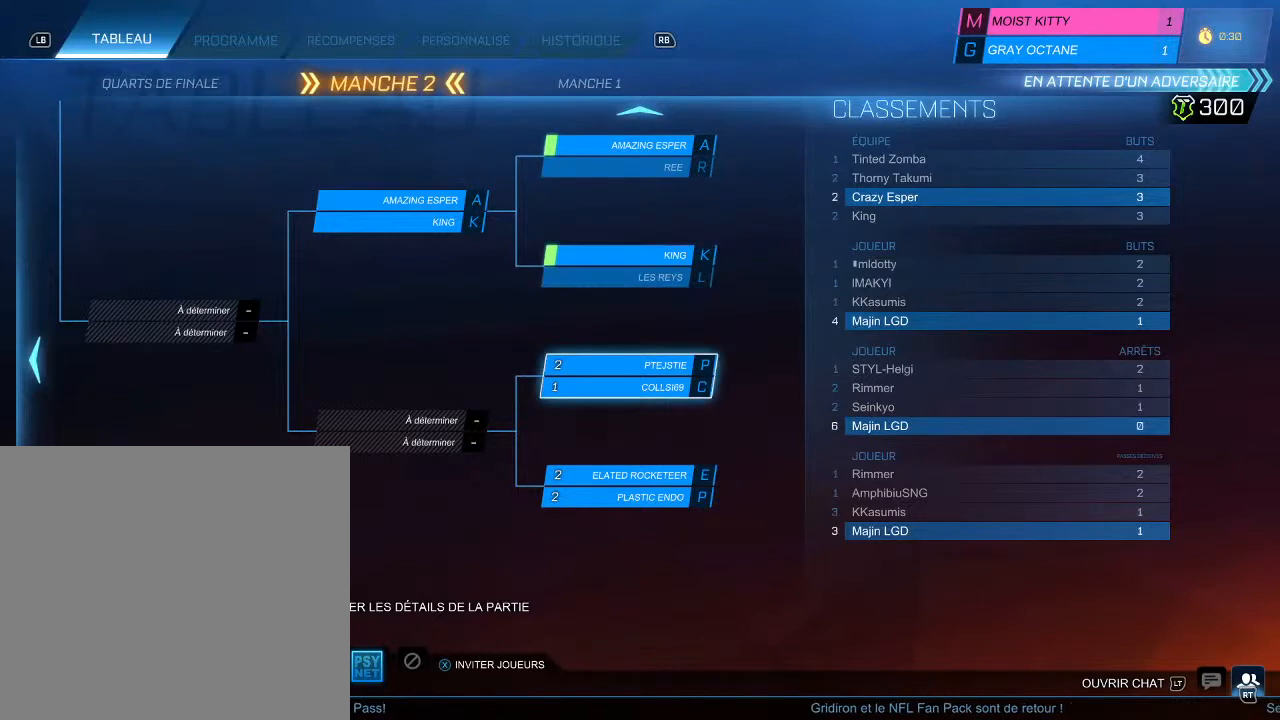
{"buttons": [], "left_stick": "center", "right_stick": "center", "events": []}
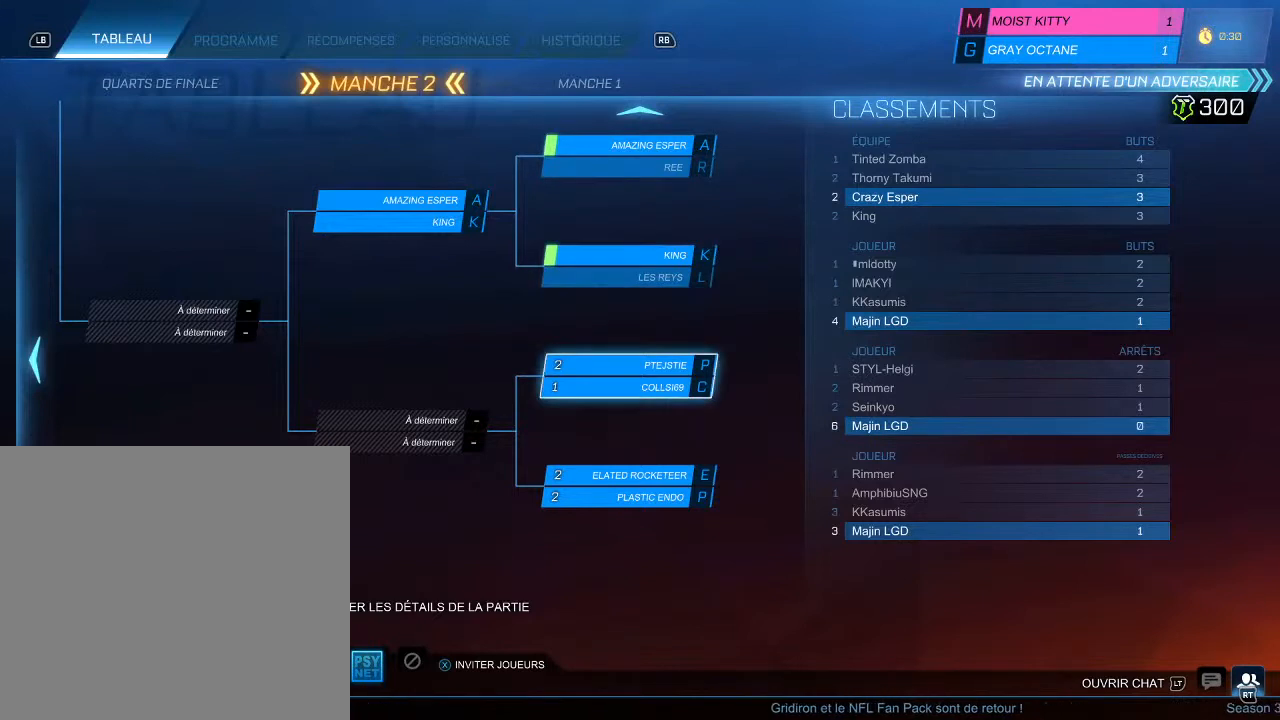
{"buttons": [], "left_stick": "center", "right_stick": "center", "events": []}
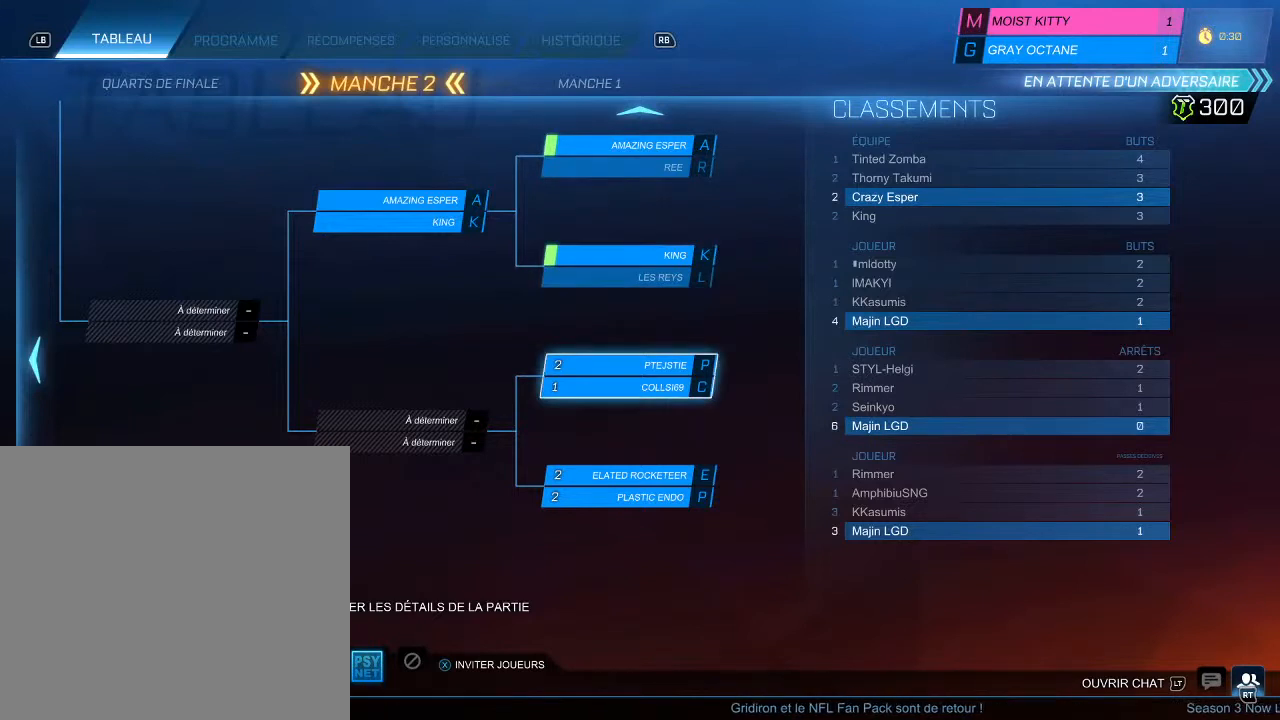
{"buttons": [], "left_stick": "center", "right_stick": "center", "events": []}
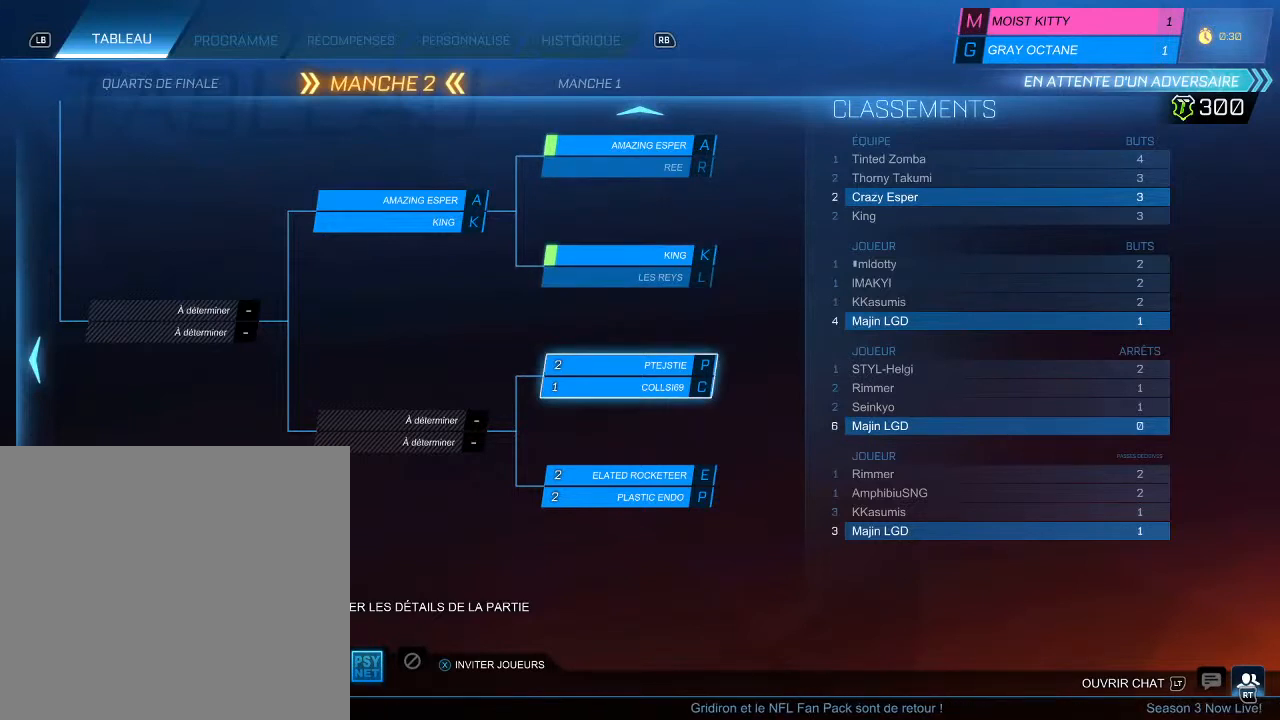
{"buttons": [], "left_stick": "center", "right_stick": "center", "events": []}
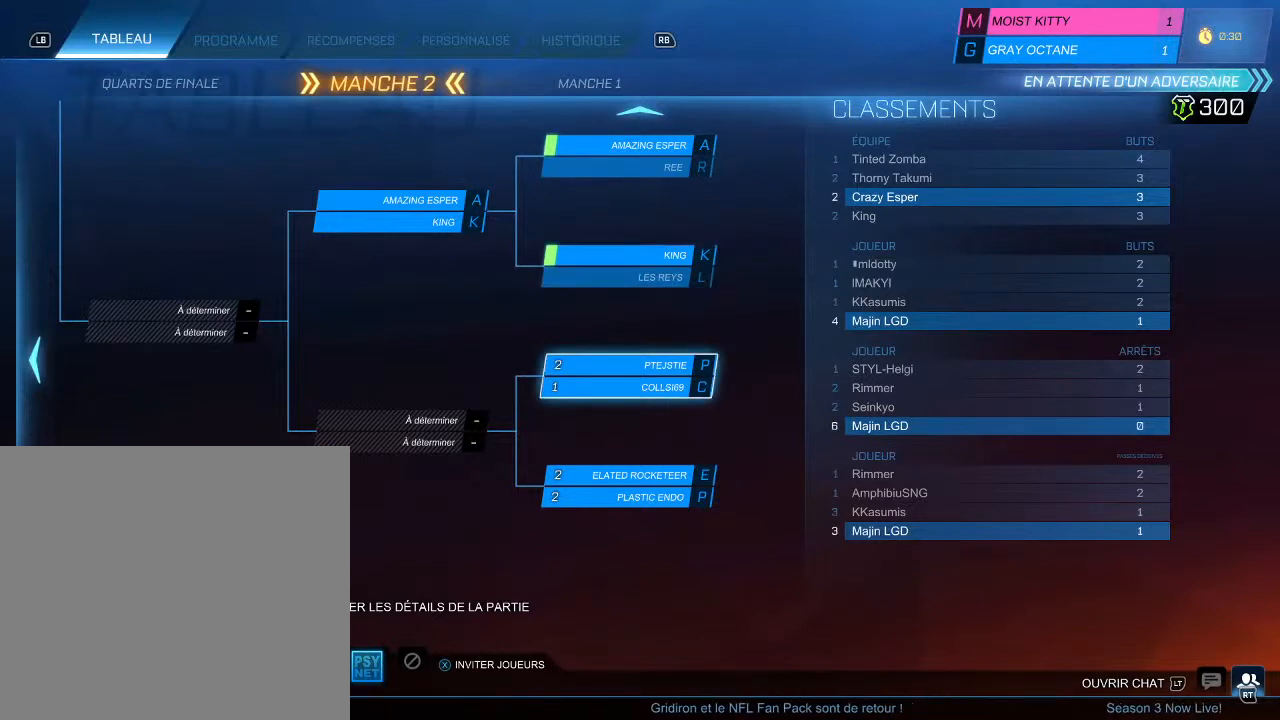
{"buttons": [], "left_stick": "center", "right_stick": "center", "events": []}
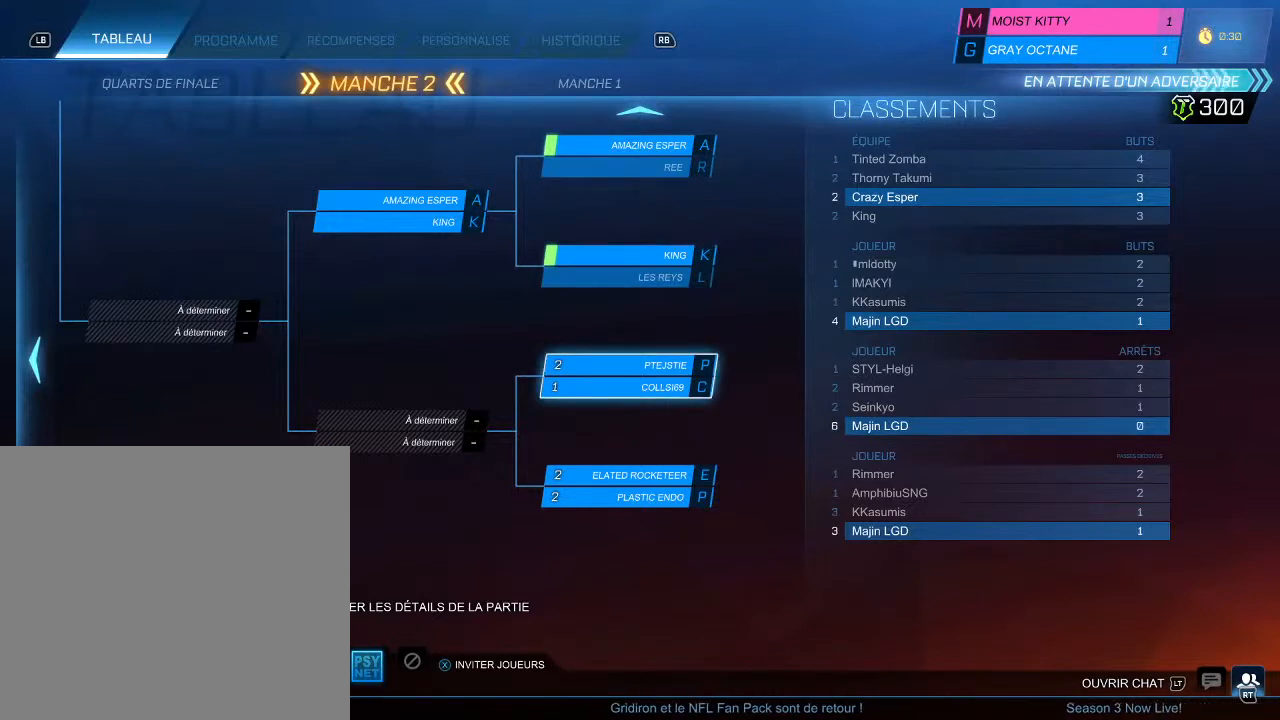
{"buttons": ["DPAD_UP"], "left_stick": "center", "right_stick": "center", "events": [[333, "DPAD_UP", "down"]]}
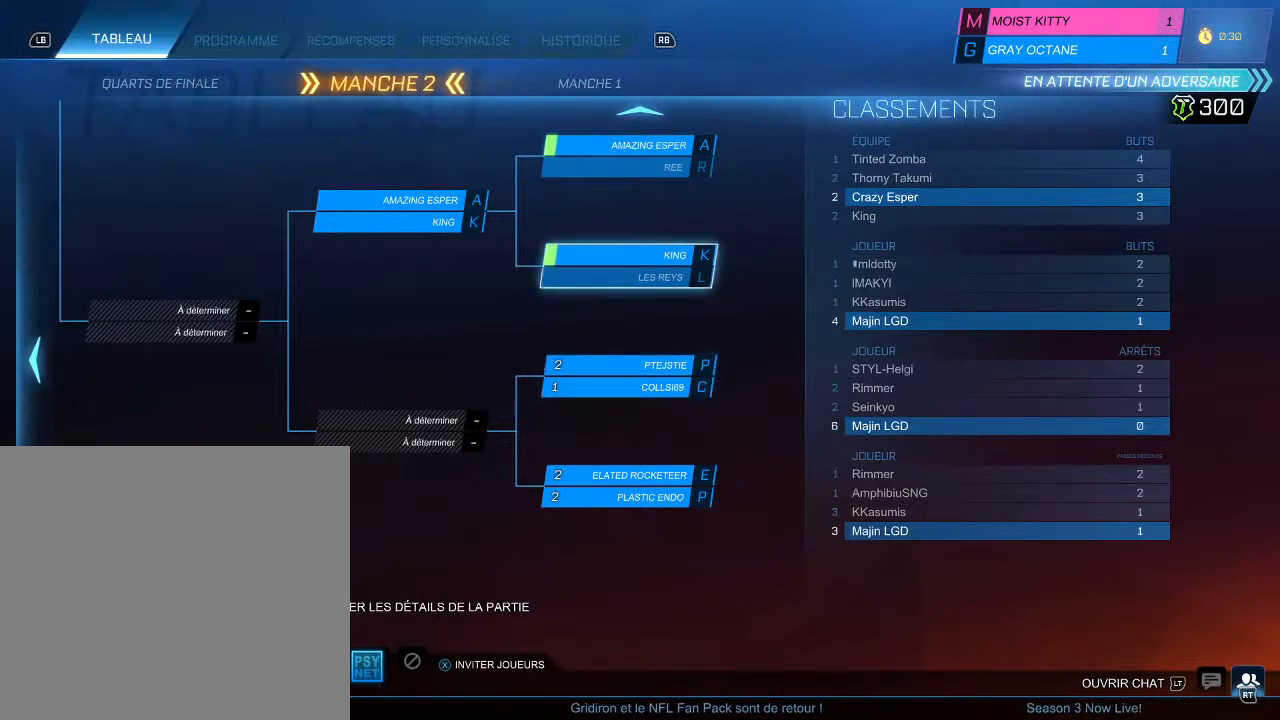
{"buttons": [], "left_stick": "center", "right_stick": "center", "events": [[267, "DPAD_UP", "up"]]}
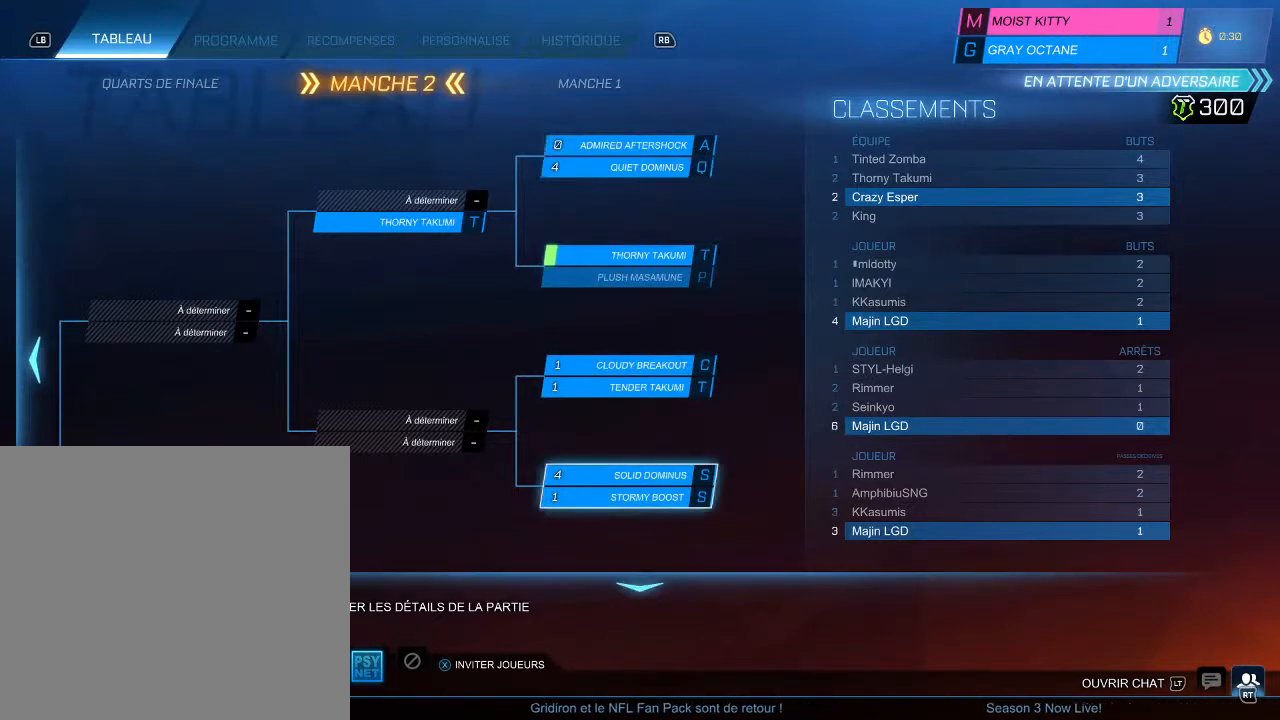
{"buttons": ["DPAD_UP"], "left_stick": "center", "right_stick": "center", "events": [[433, "DPAD_UP", "down"]]}
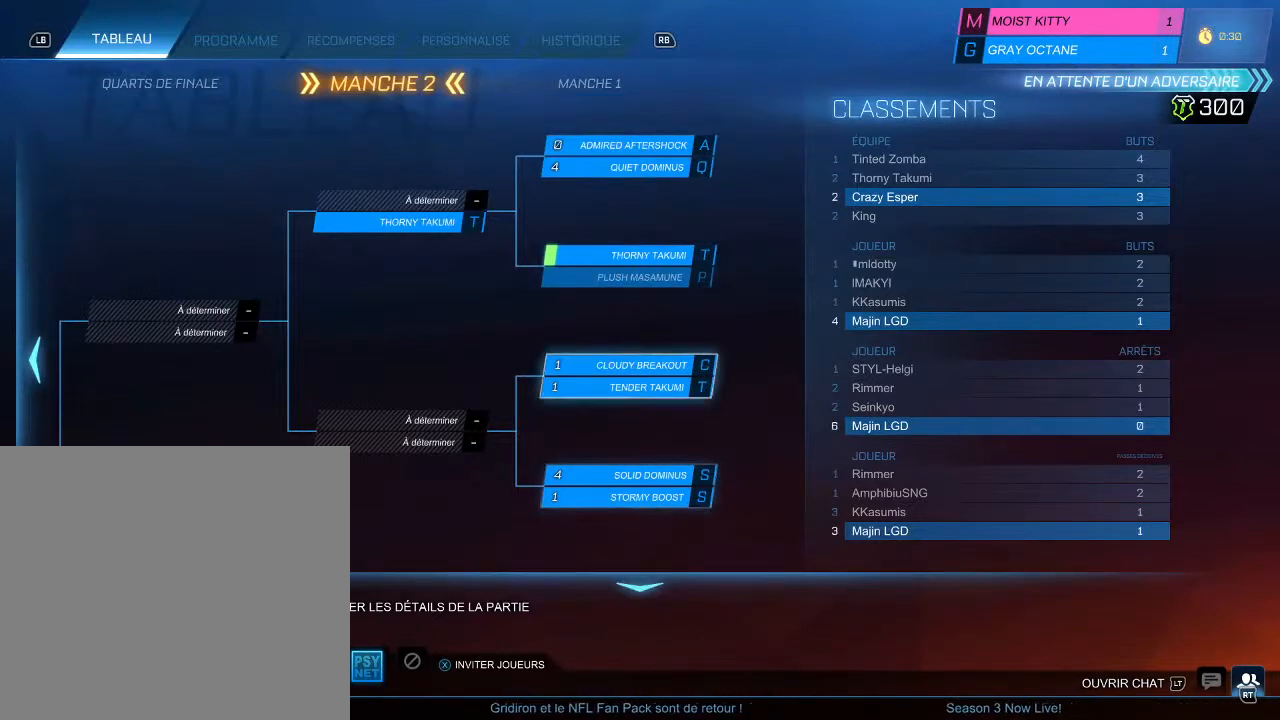
{"buttons": ["DPAD_UP"], "left_stick": "center", "right_stick": "center", "events": [[100, "DPAD_UP", "up"], [200, "DPAD_UP", "down"], [333, "DPAD_UP", "up"], [500, "DPAD_UP", "down"]]}
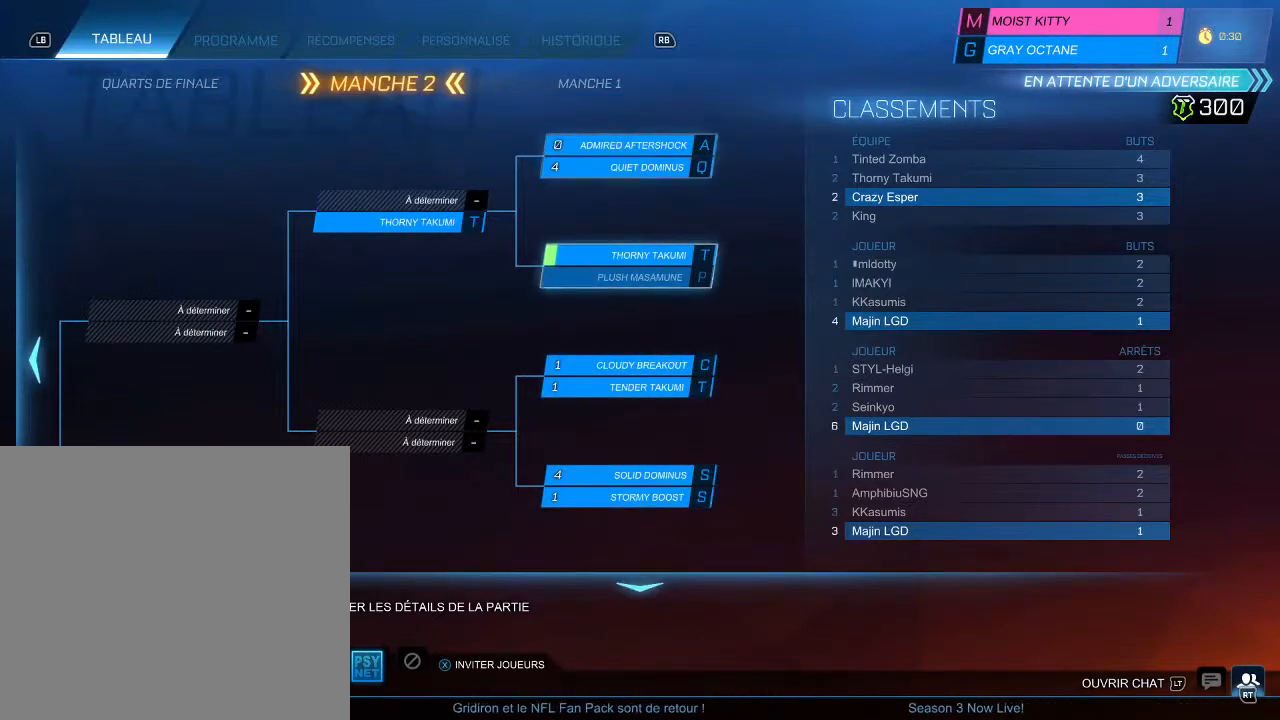
{"buttons": [], "left_stick": "center", "right_stick": "center", "events": [[100, "DPAD_UP", "up"]]}
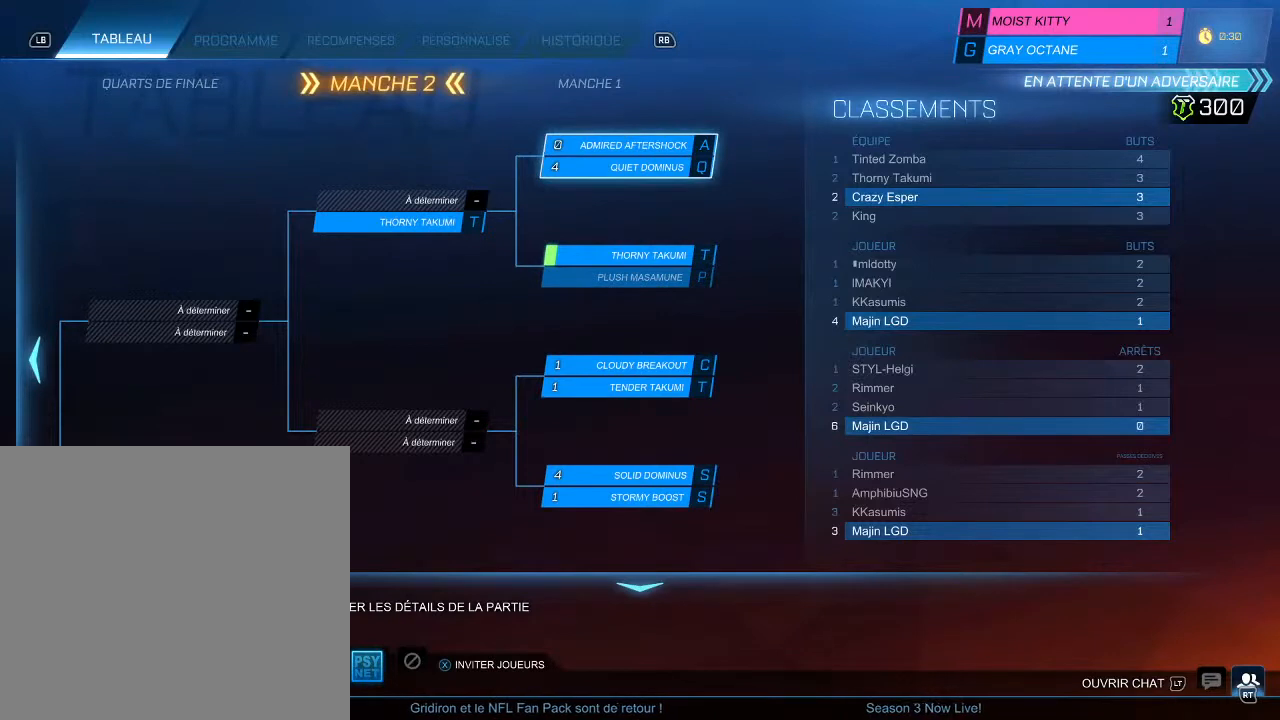
{"buttons": [], "left_stick": "center", "right_stick": "center", "events": [[200, "DPAD_DOWN", "down"], [367, "DPAD_DOWN", "up"]]}
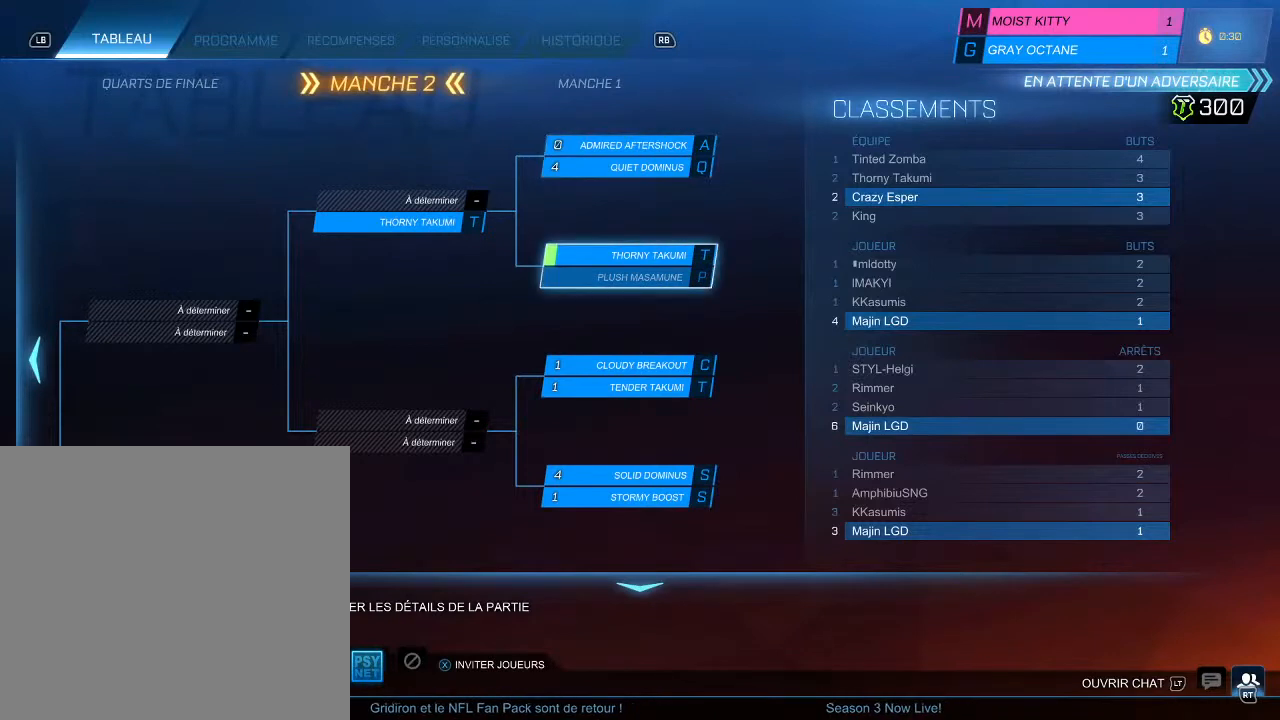
{"buttons": [], "left_stick": "center", "right_stick": "center", "events": []}
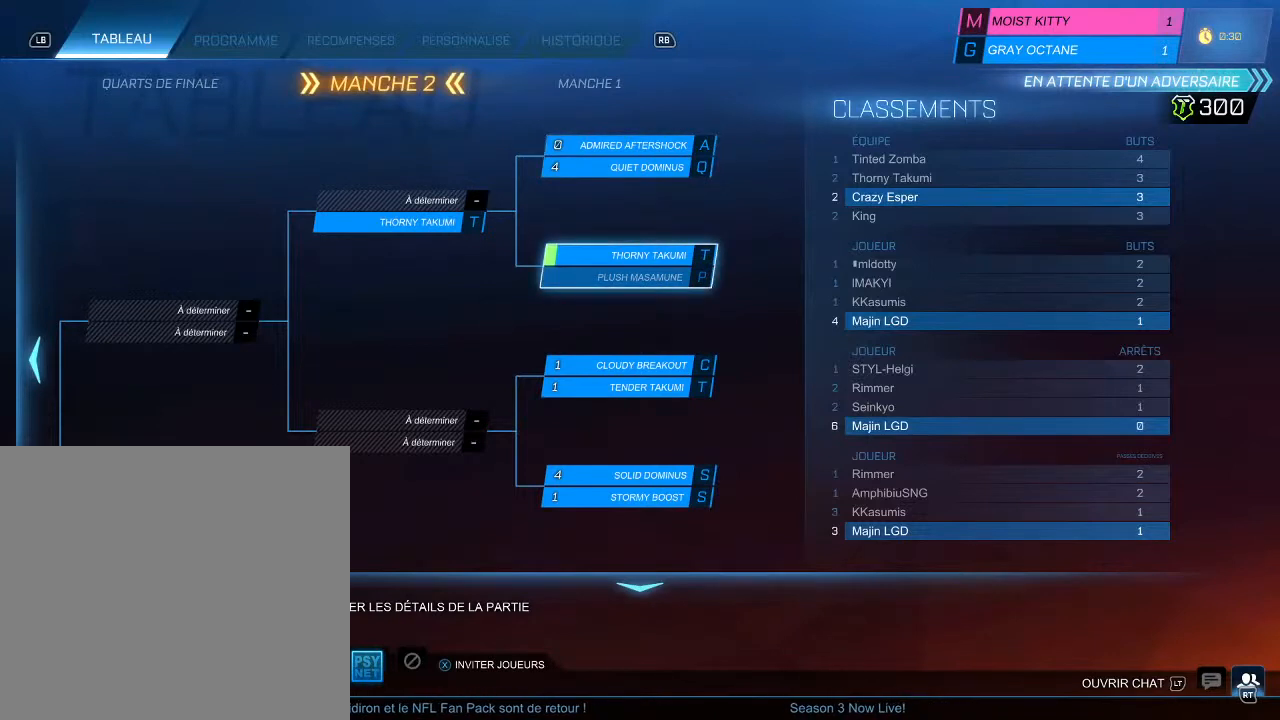
{"buttons": [], "left_stick": "center", "right_stick": "center", "events": []}
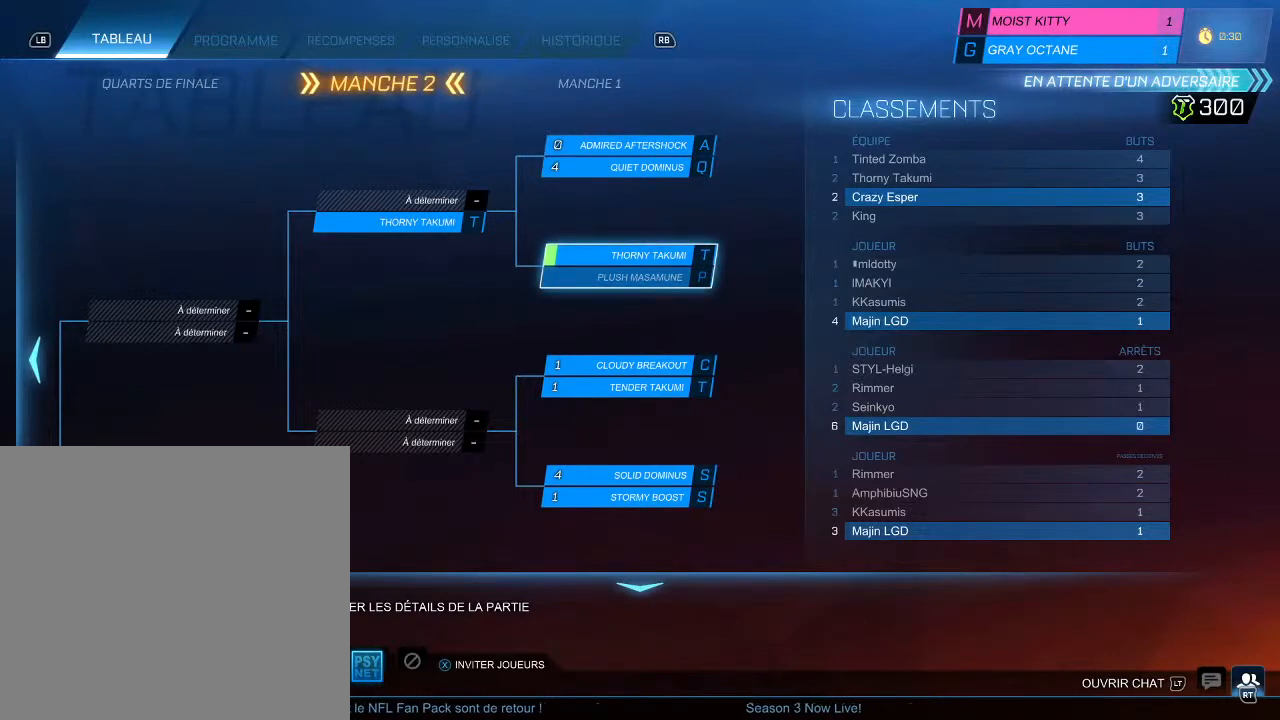
{"buttons": [], "left_stick": "center", "right_stick": "center", "events": [[233, "DPAD_DOWN", "down"], [433, "DPAD_DOWN", "up"]]}
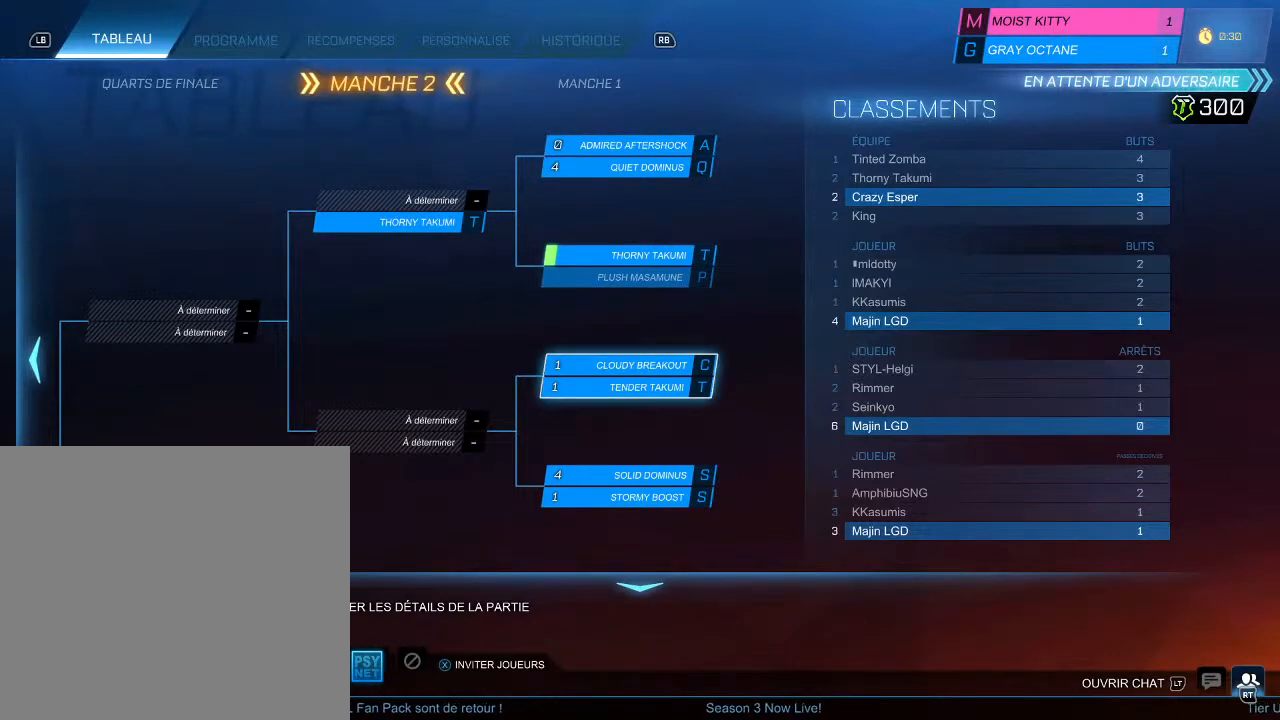
{"buttons": [], "left_stick": "center", "right_stick": "center", "events": [[100, "DPAD_DOWN", "down"], [233, "DPAD_DOWN", "up"]]}
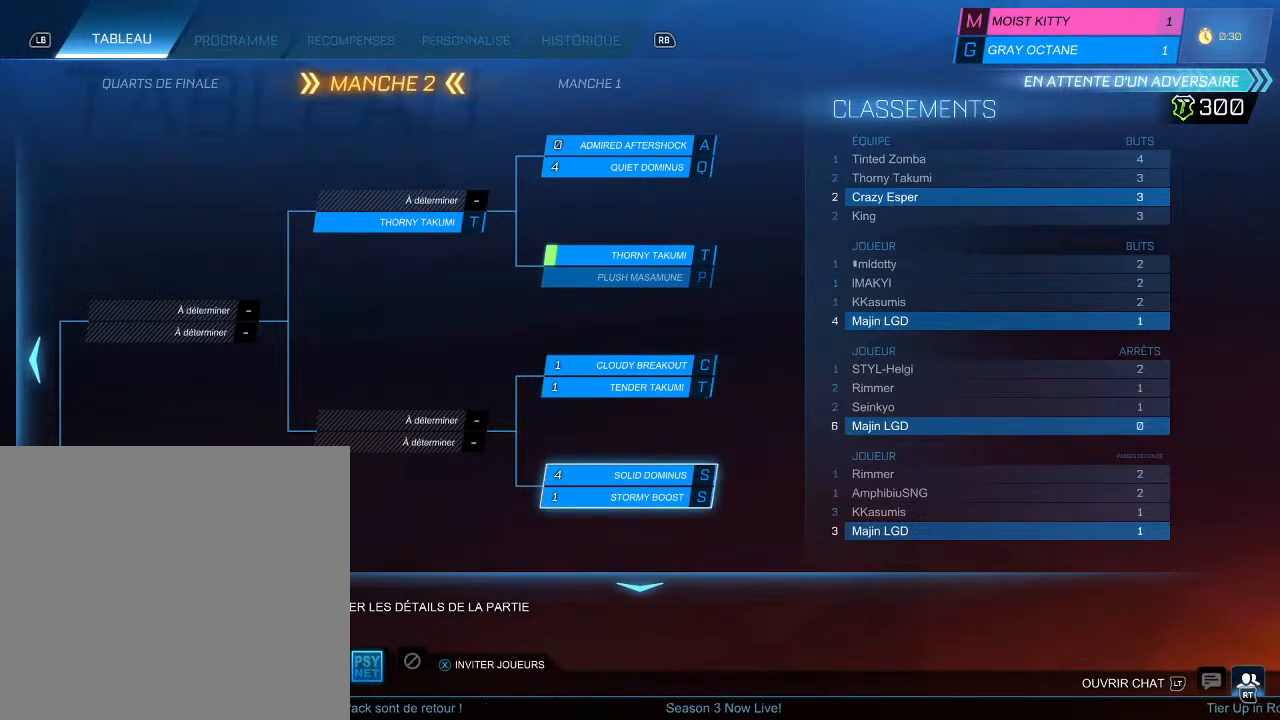
{"buttons": [], "left_stick": "center", "right_stick": "center", "events": [[100, "DPAD_UP", "down"], [267, "DPAD_UP", "up"]]}
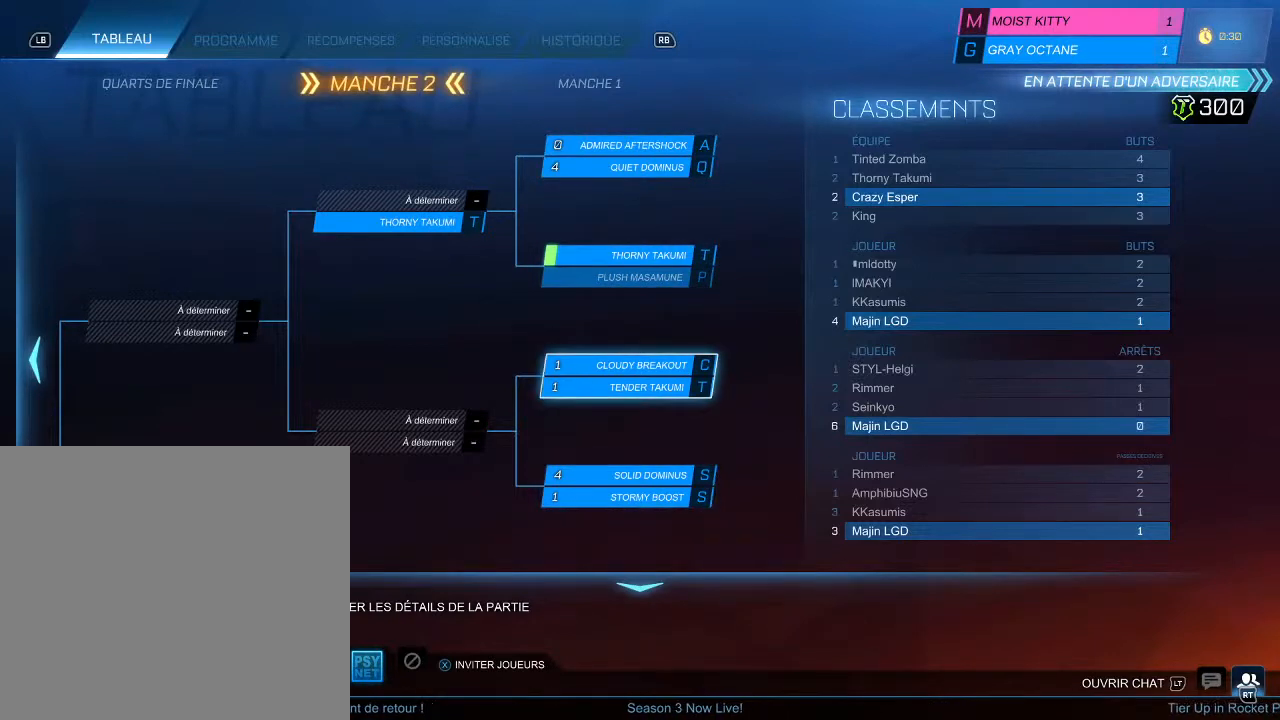
{"buttons": ["DPAD_UP"], "left_stick": "center", "right_stick": "center", "events": [[400, "DPAD_UP", "down"]]}
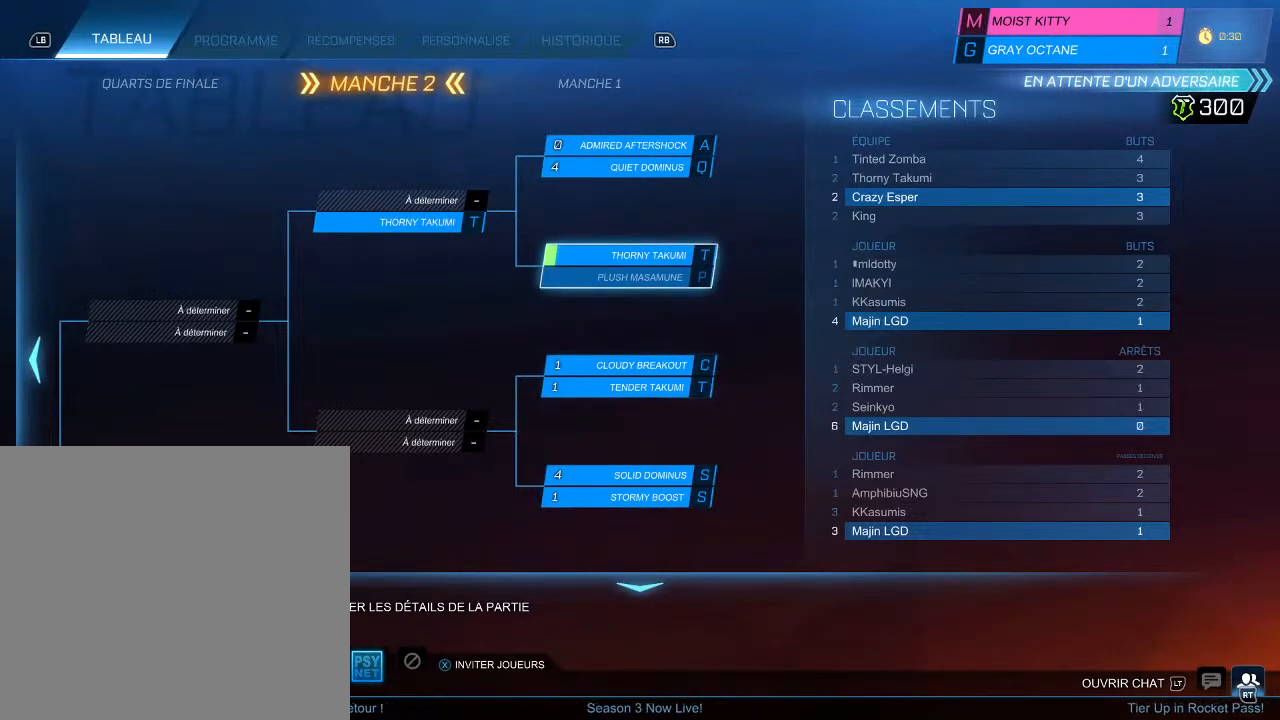
{"buttons": [], "left_stick": "center", "right_stick": "center", "events": [[67, "DPAD_UP", "up"]]}
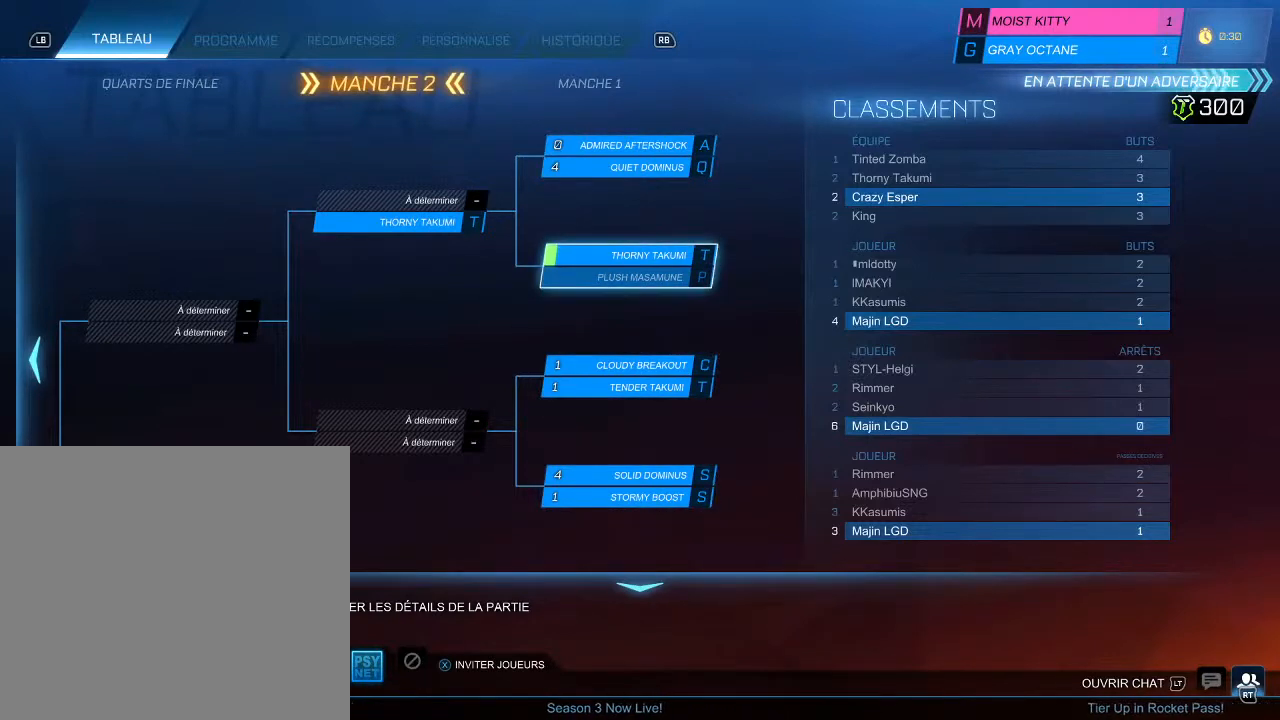
{"buttons": [], "left_stick": "center", "right_stick": "center", "events": []}
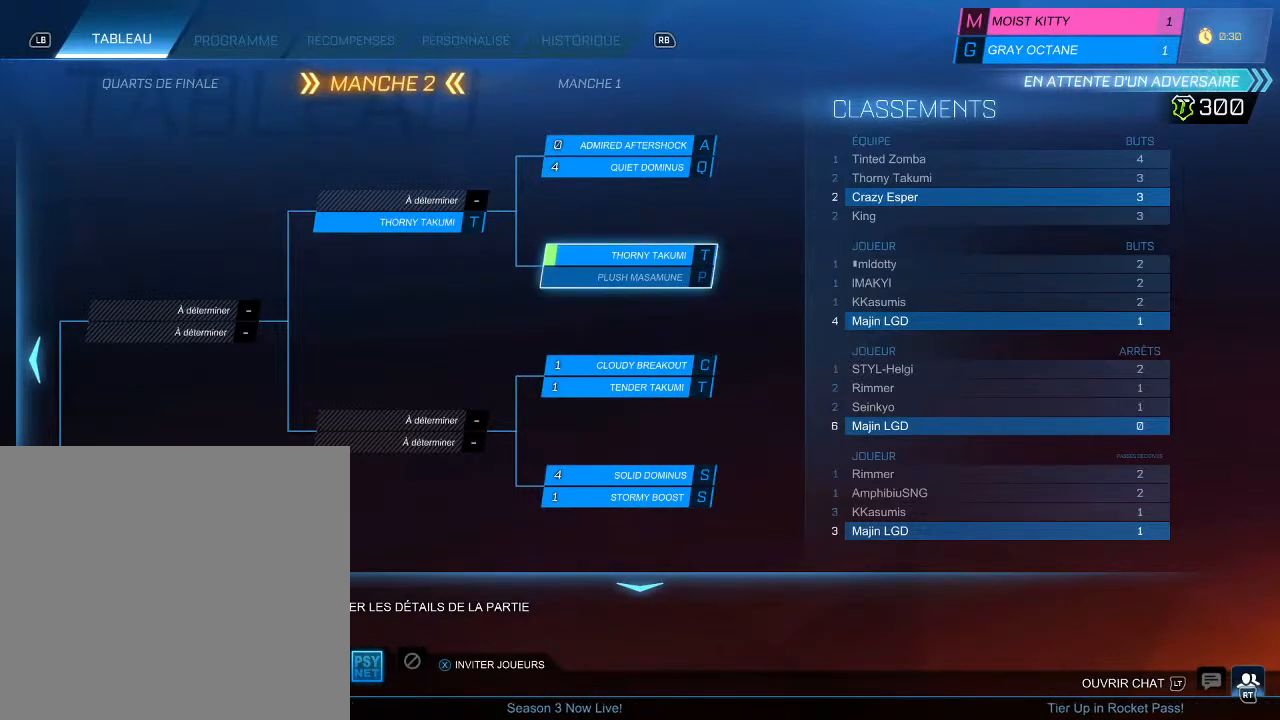
{"buttons": [], "left_stick": "center", "right_stick": "center", "events": []}
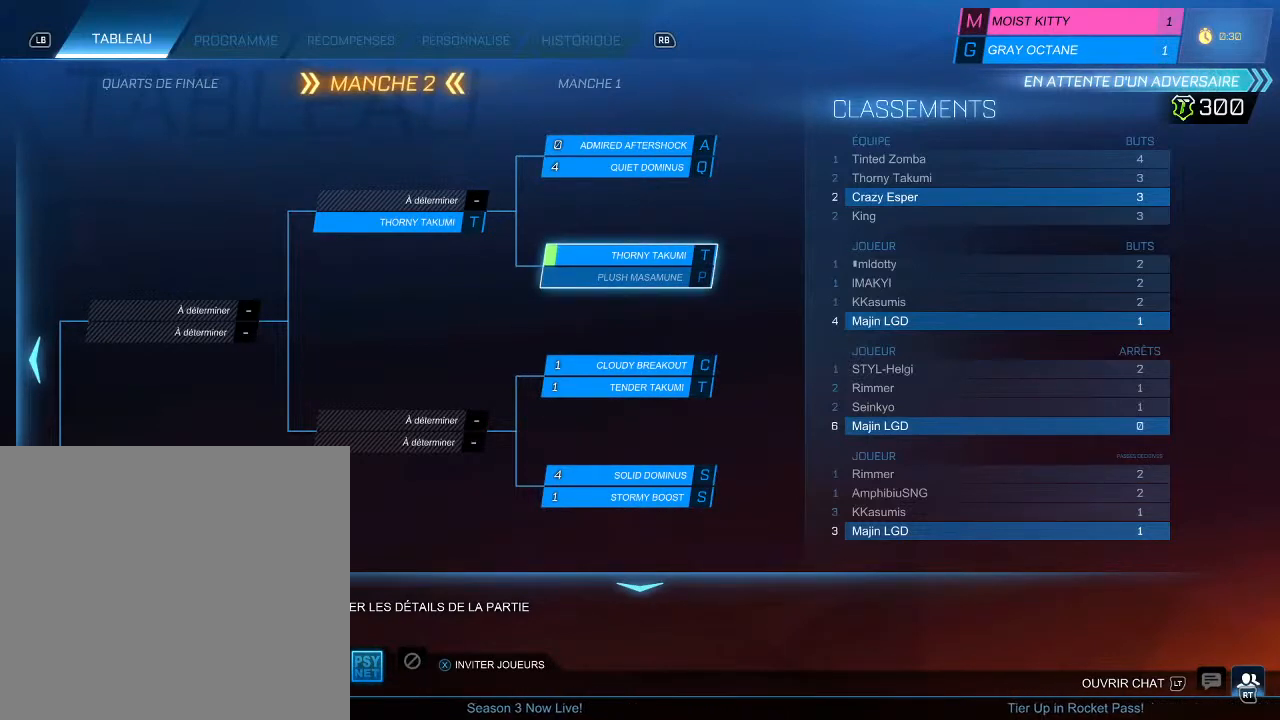
{"buttons": [], "left_stick": "center", "right_stick": "center", "events": []}
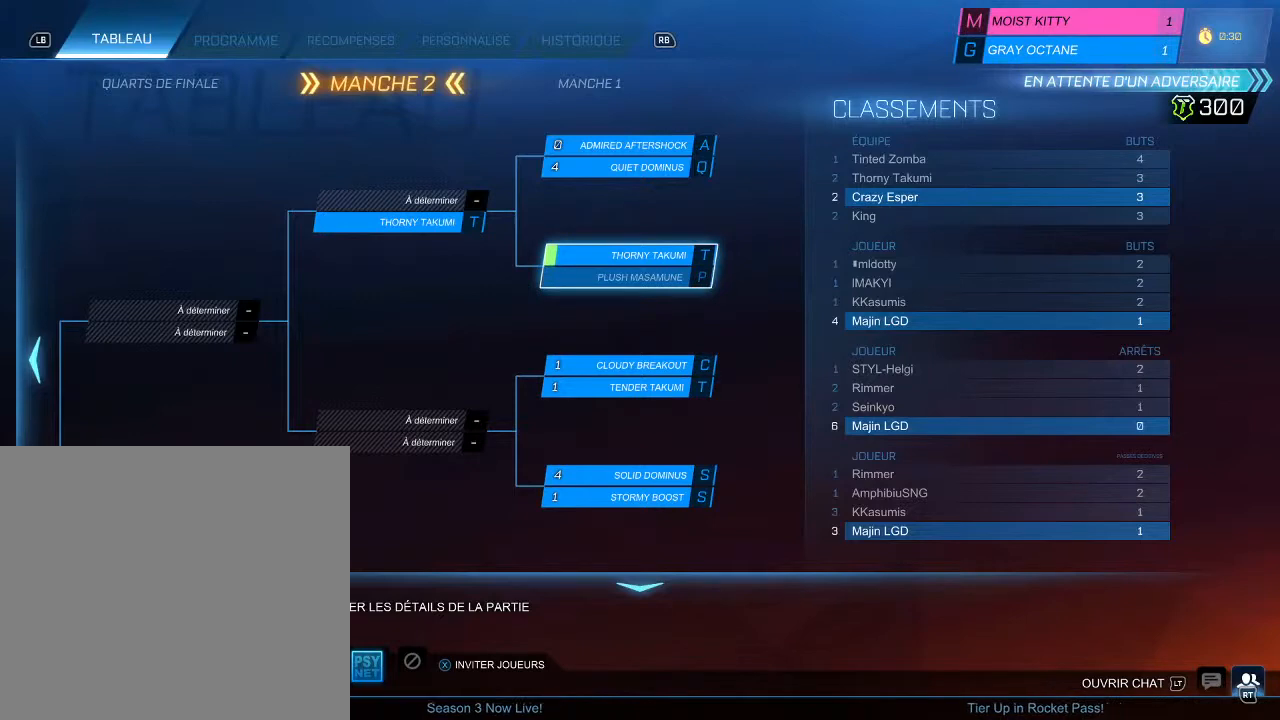
{"buttons": [], "left_stick": "center", "right_stick": "center", "events": []}
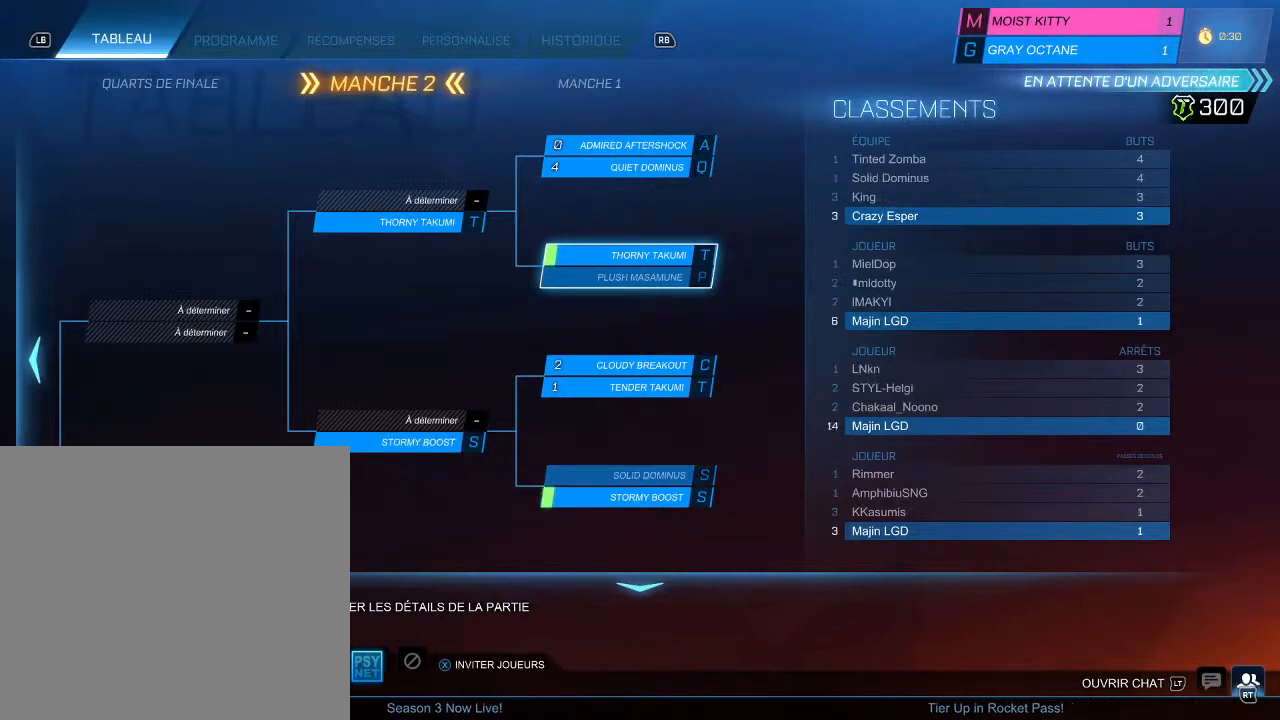
{"buttons": [], "left_stick": "center", "right_stick": "center", "events": []}
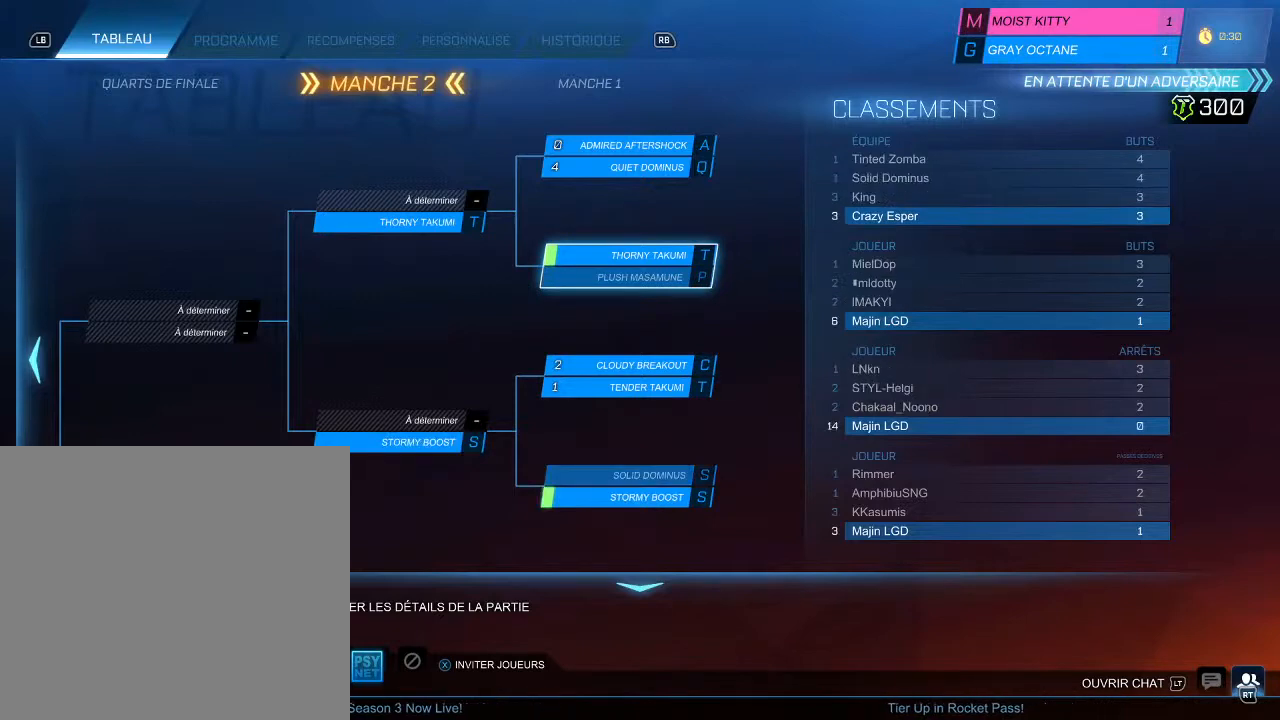
{"buttons": [], "left_stick": "center", "right_stick": "center", "events": []}
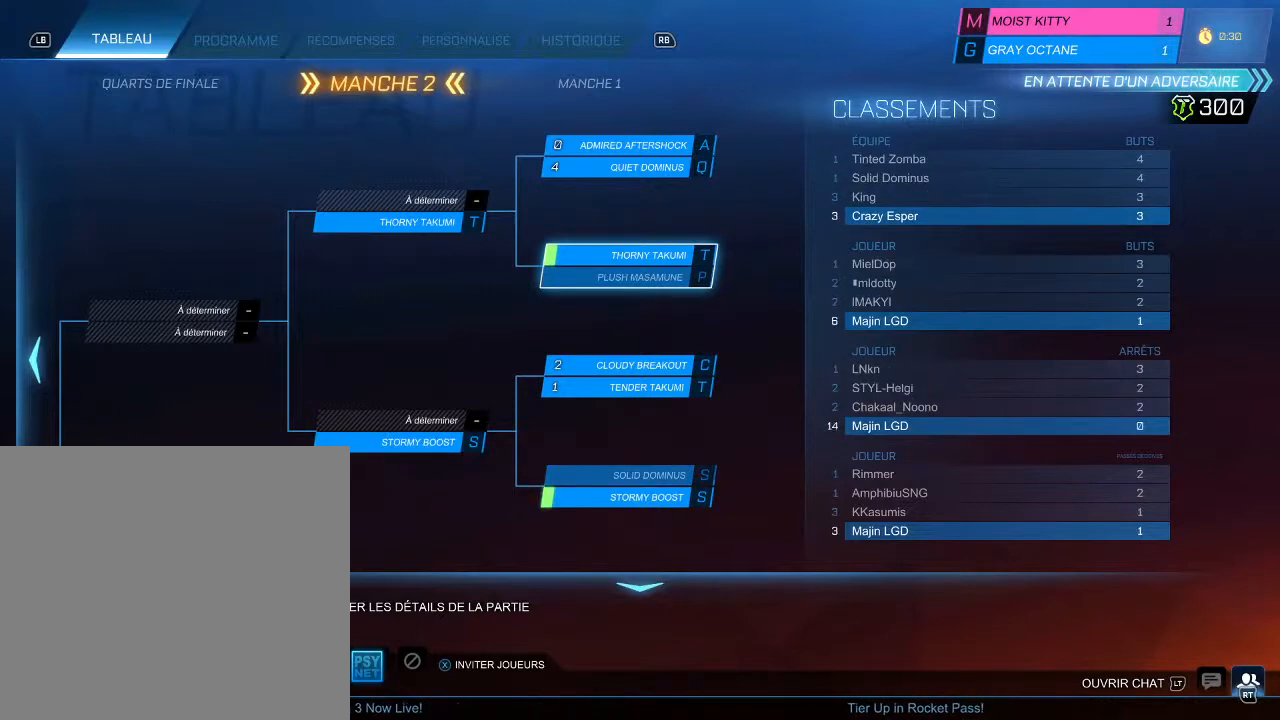
{"buttons": [], "left_stick": "center", "right_stick": "center", "events": [[200, "DPAD_DOWN", "down"], [333, "DPAD_DOWN", "up"]]}
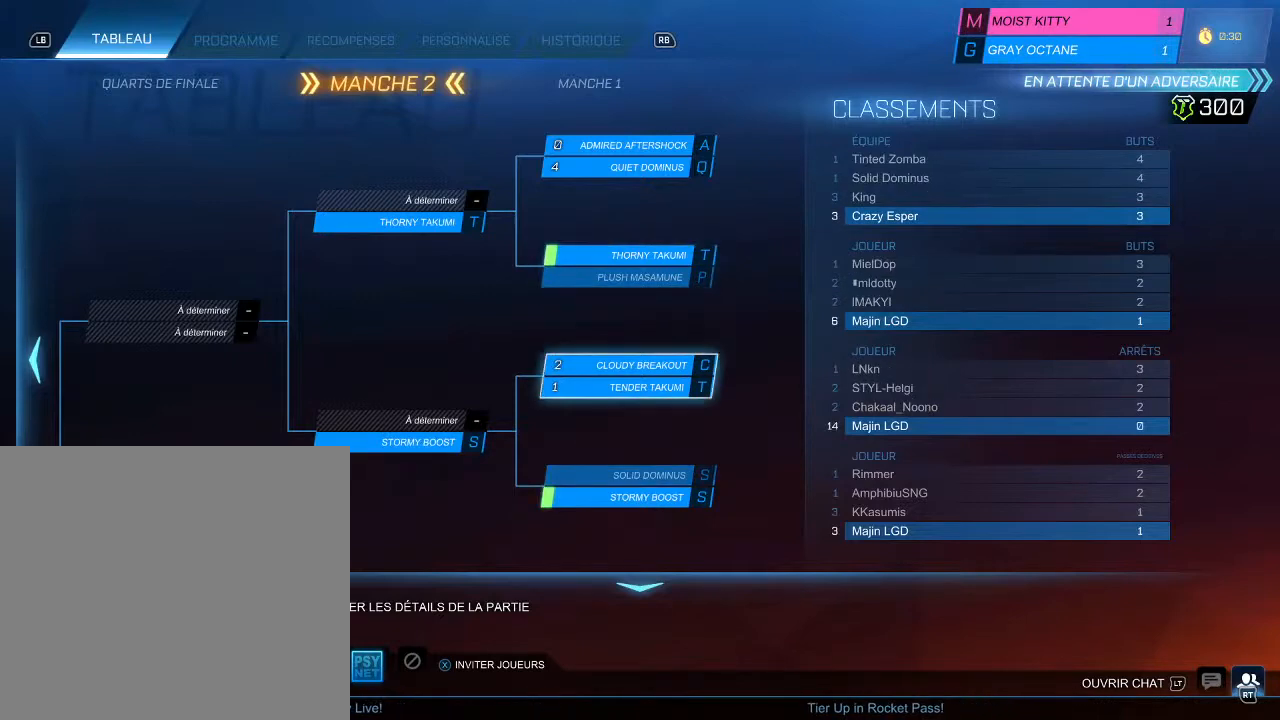
{"buttons": [], "left_stick": "center", "right_stick": "center", "events": [[133, "DPAD_DOWN", "down"], [267, "DPAD_DOWN", "up"], [367, "DPAD_DOWN", "down"], [500, "DPAD_DOWN", "up"]]}